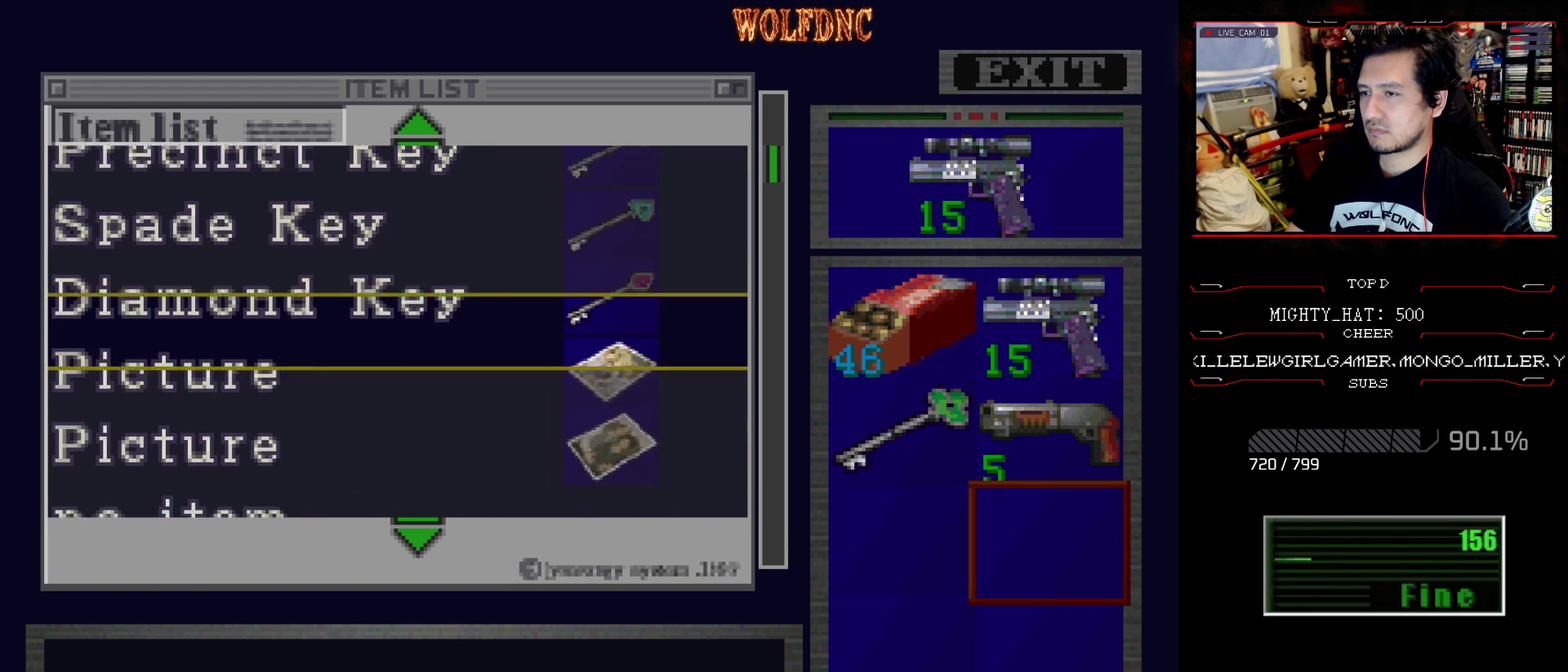
Gameplay with a controller (PlayStation layout); each line is a JSON object with the inputs held at the frame after it. "events" lists button and stick changes between this image and that frame as [ms after this image, input, new state], when the widget could be followed in between. Not read: L3 R3.
{"buttons": ["DPAD_DOWN"], "events": [[50, "DPAD_DOWN", "up"], [200, "DPAD_DOWN", "down"]]}
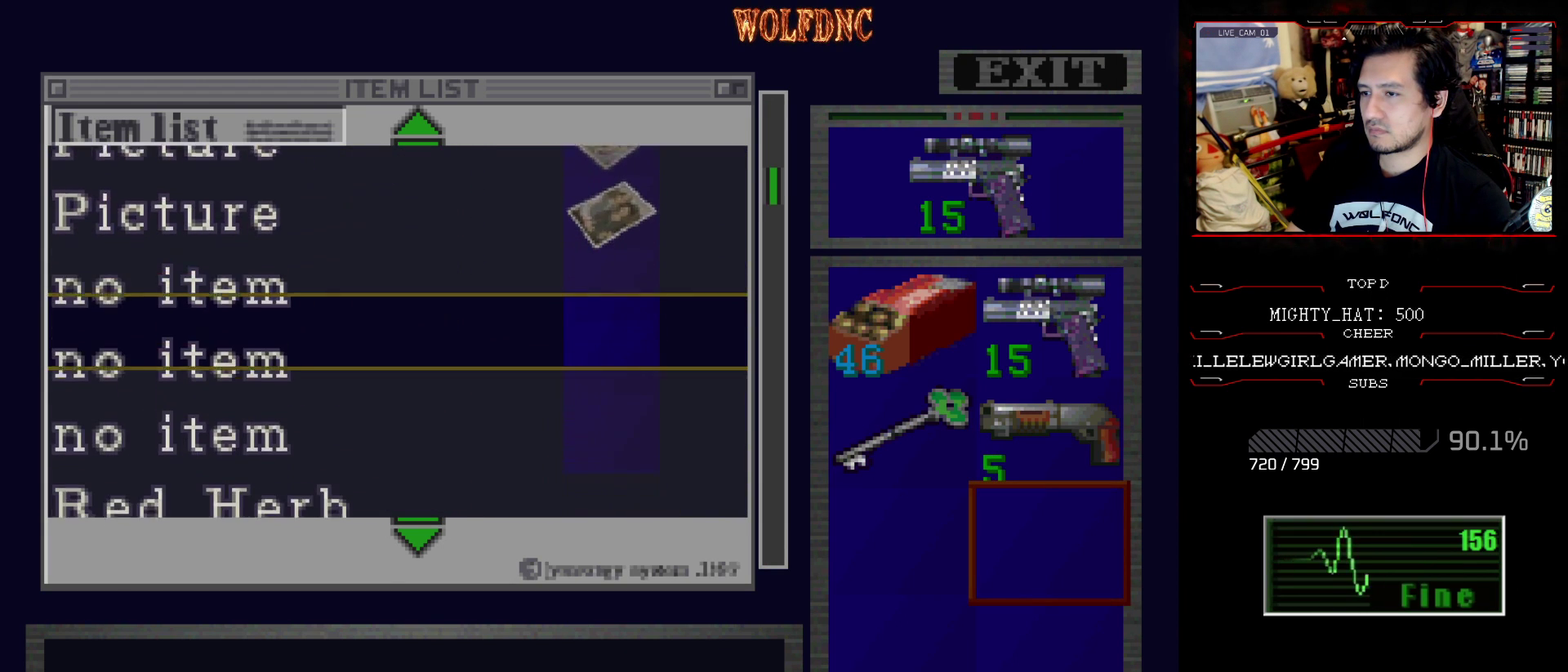
{"buttons": [], "events": [[17, "DPAD_DOWN", "up"], [217, "DPAD_DOWN", "down"], [451, "DPAD_DOWN", "up"]]}
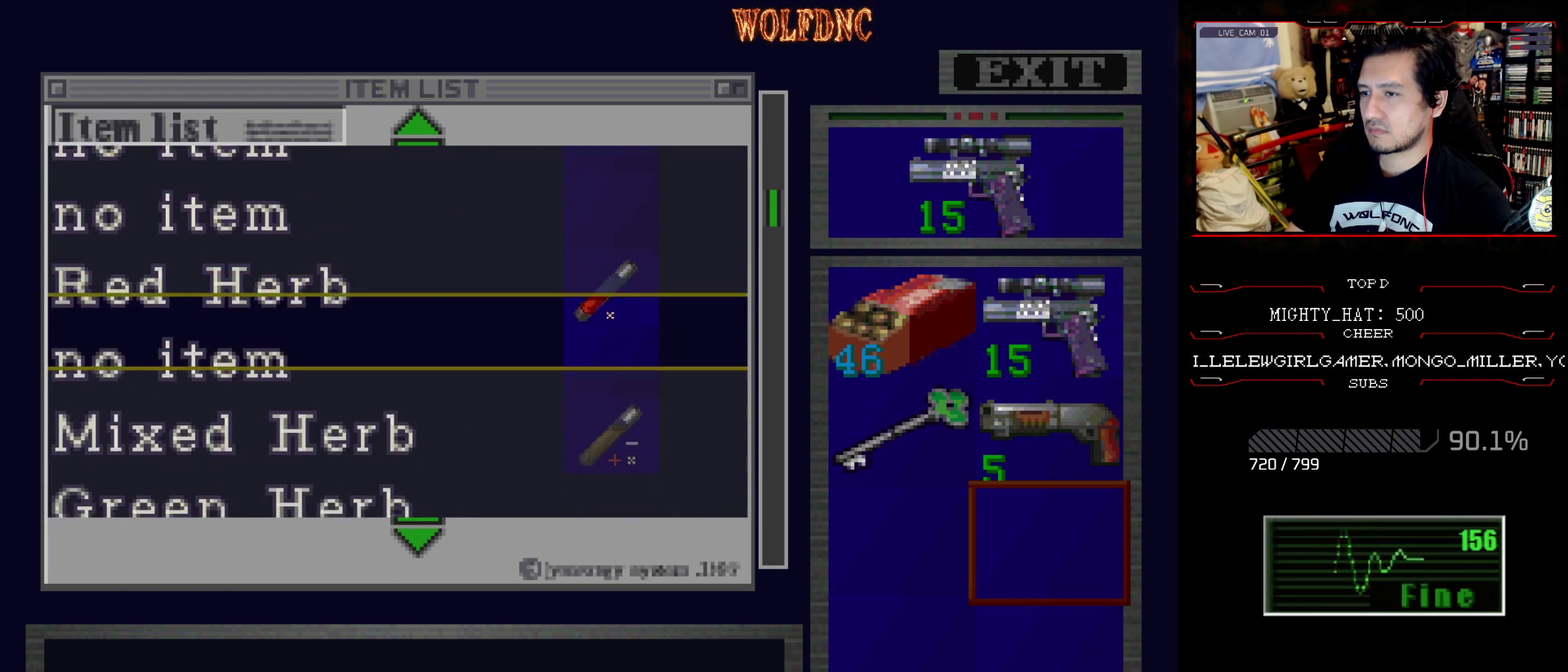
{"buttons": [], "events": [[133, "DPAD_DOWN", "down"], [317, "DPAD_DOWN", "up"]]}
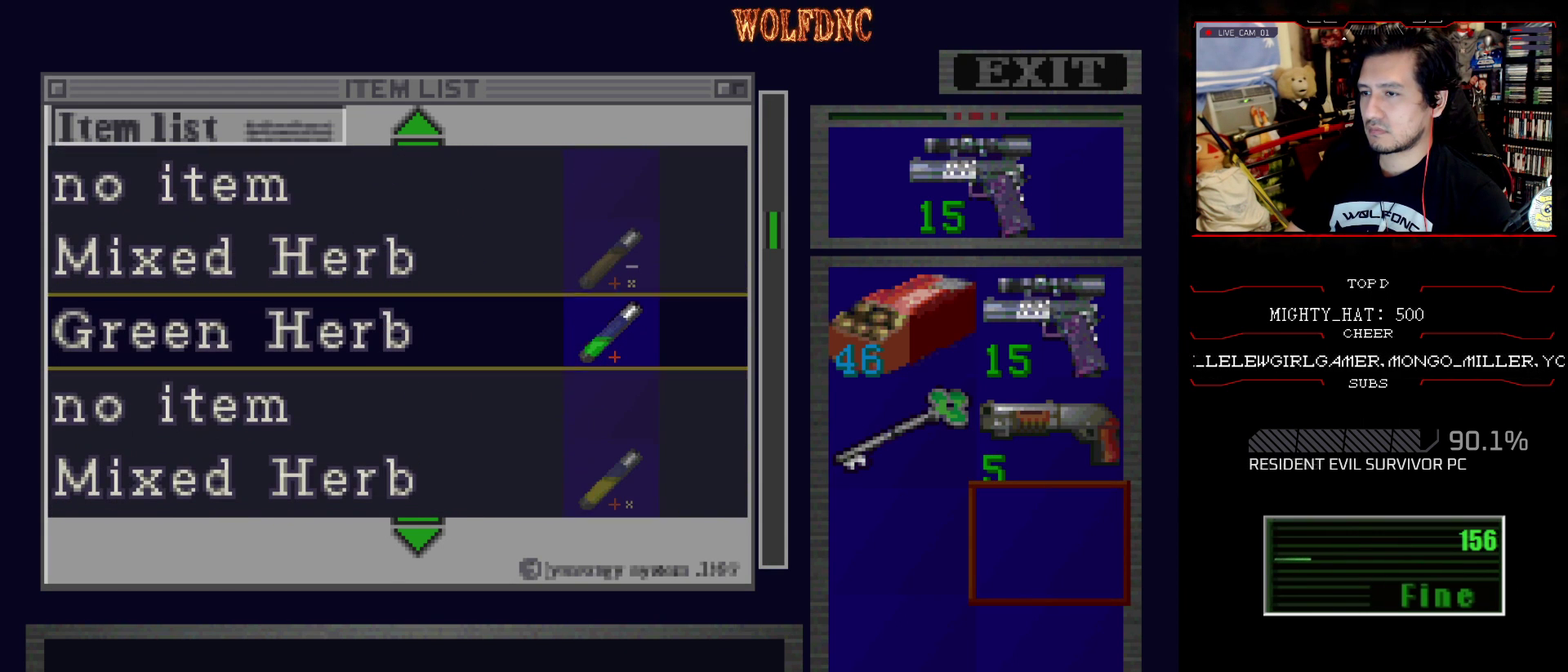
{"buttons": ["DPAD_DOWN"], "events": [[434, "DPAD_DOWN", "down"]]}
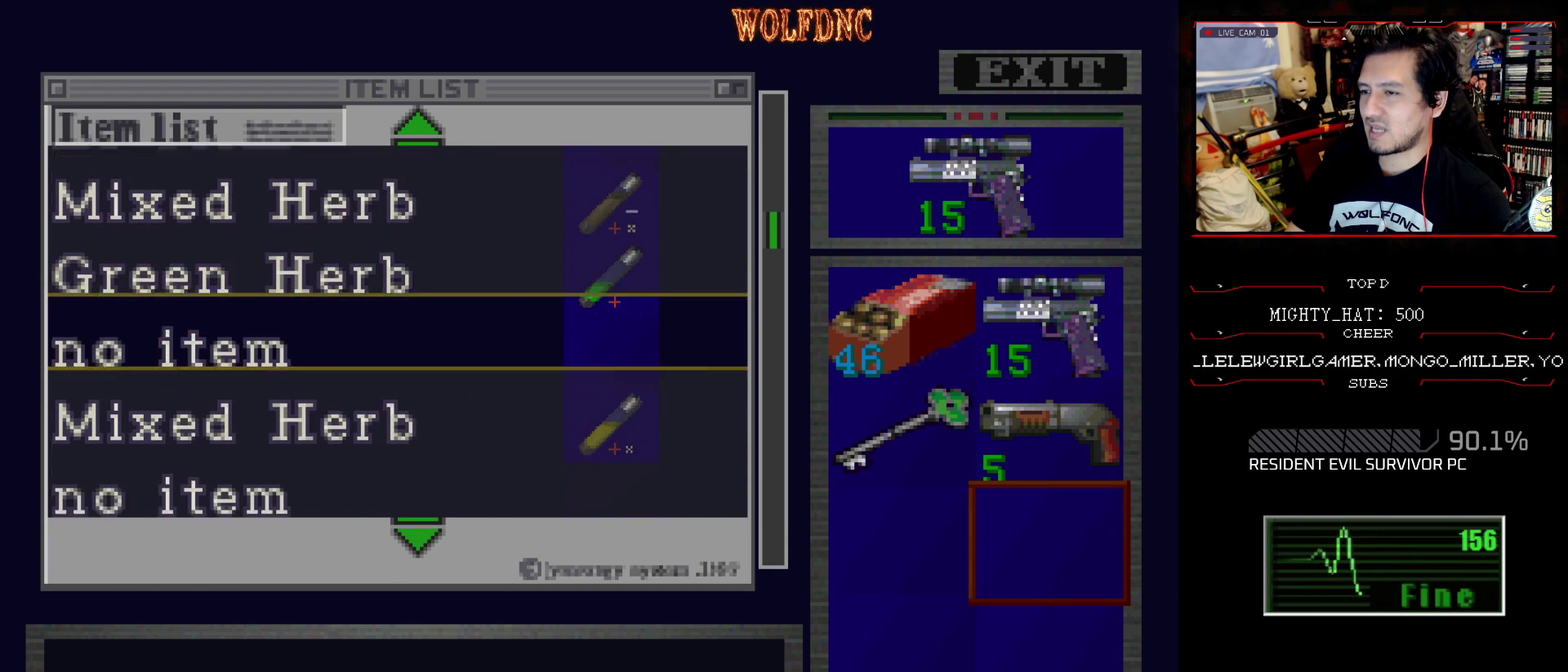
{"buttons": ["CROSS"], "events": [[117, "DPAD_DOWN", "up"], [400, "CROSS", "down"]]}
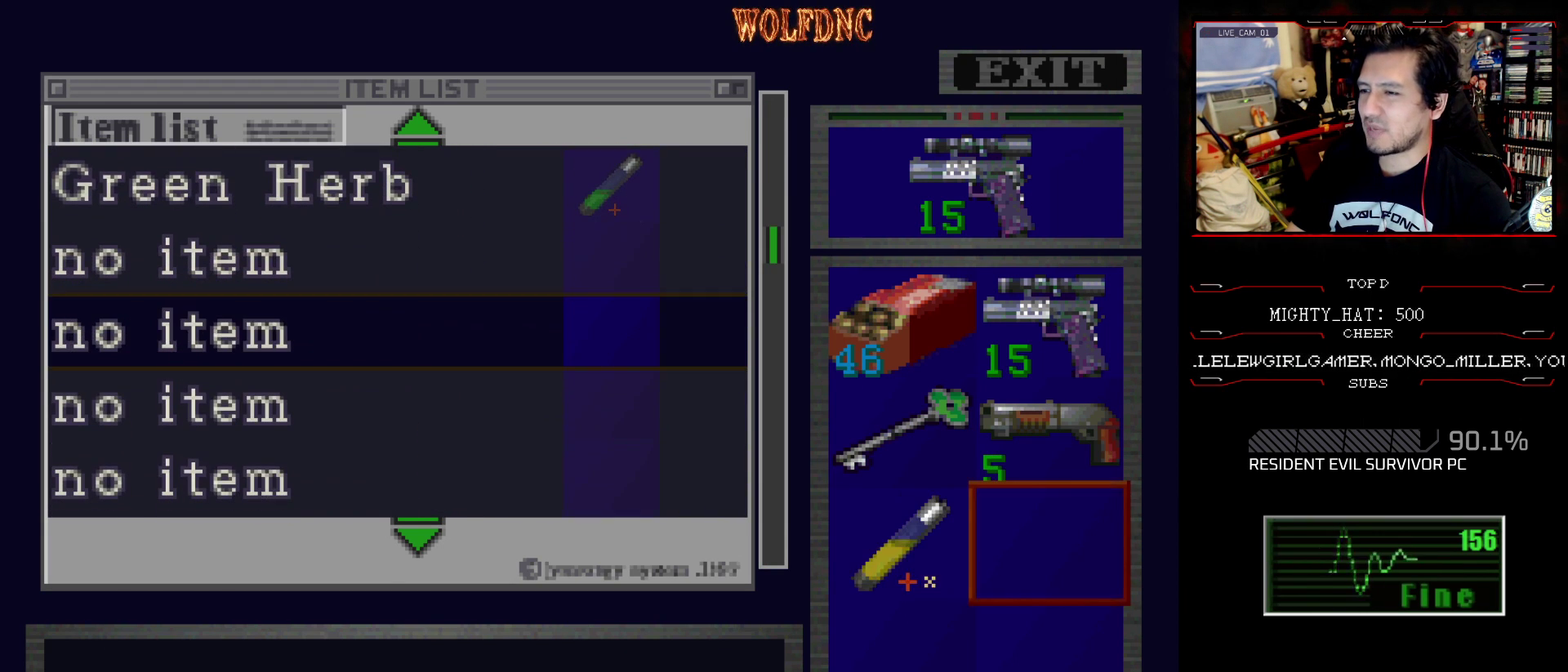
{"buttons": ["CROSS", "DPAD_RIGHT"], "events": [[34, "CROSS", "up"], [134, "DPAD_LEFT", "down"], [217, "DPAD_LEFT", "up"], [367, "DPAD_UP", "down"], [417, "DPAD_RIGHT", "down"], [451, "CROSS", "down"], [451, "DPAD_UP", "up"]]}
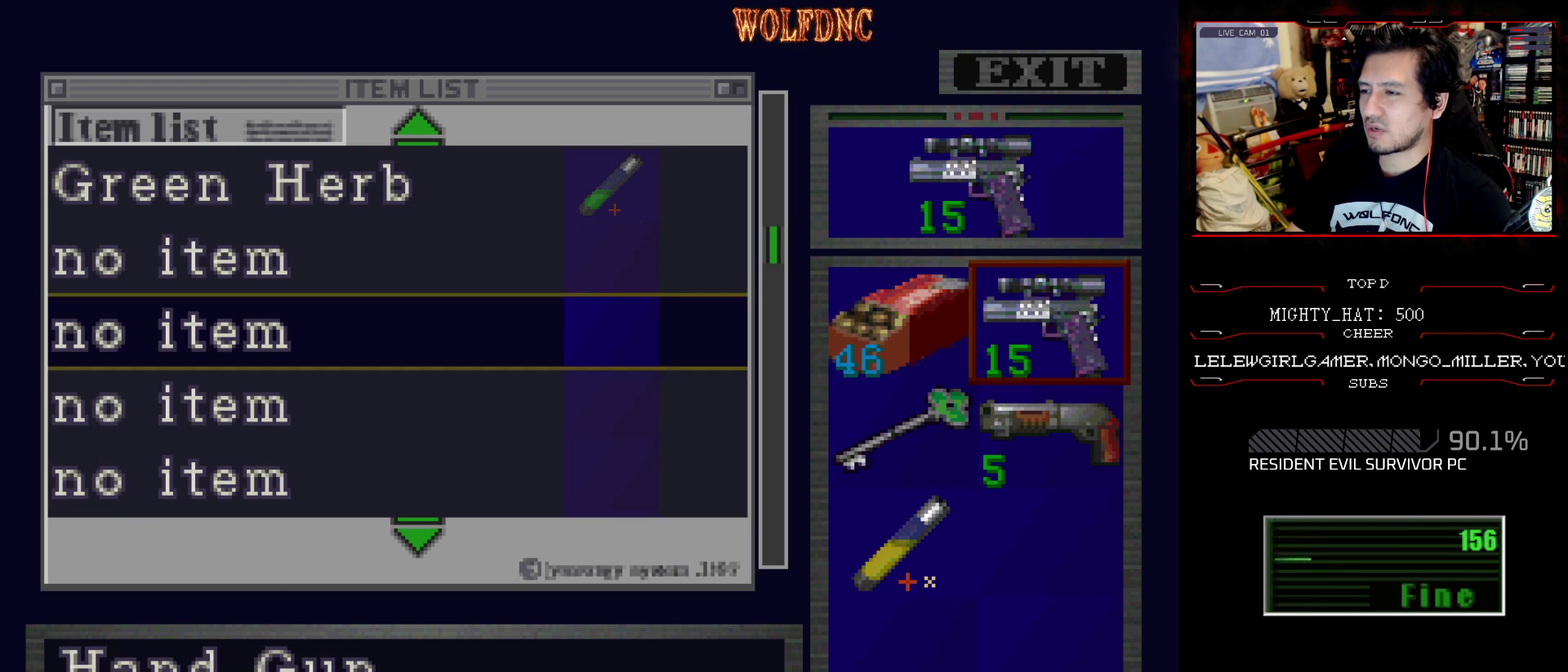
{"buttons": ["DPAD_UP"], "events": [[100, "CROSS", "up"], [100, "DPAD_RIGHT", "up"], [100, "DPAD_UP", "down"]]}
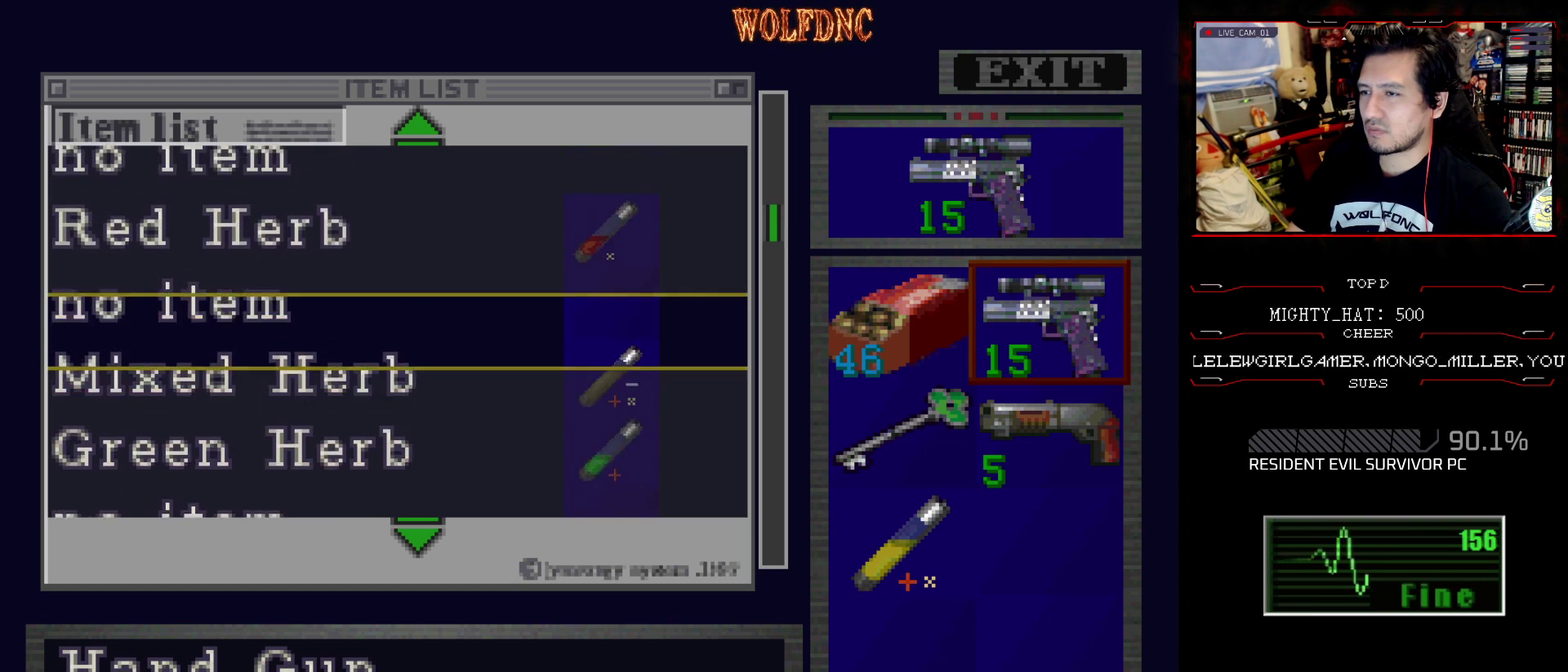
{"buttons": ["DPAD_UP"], "events": []}
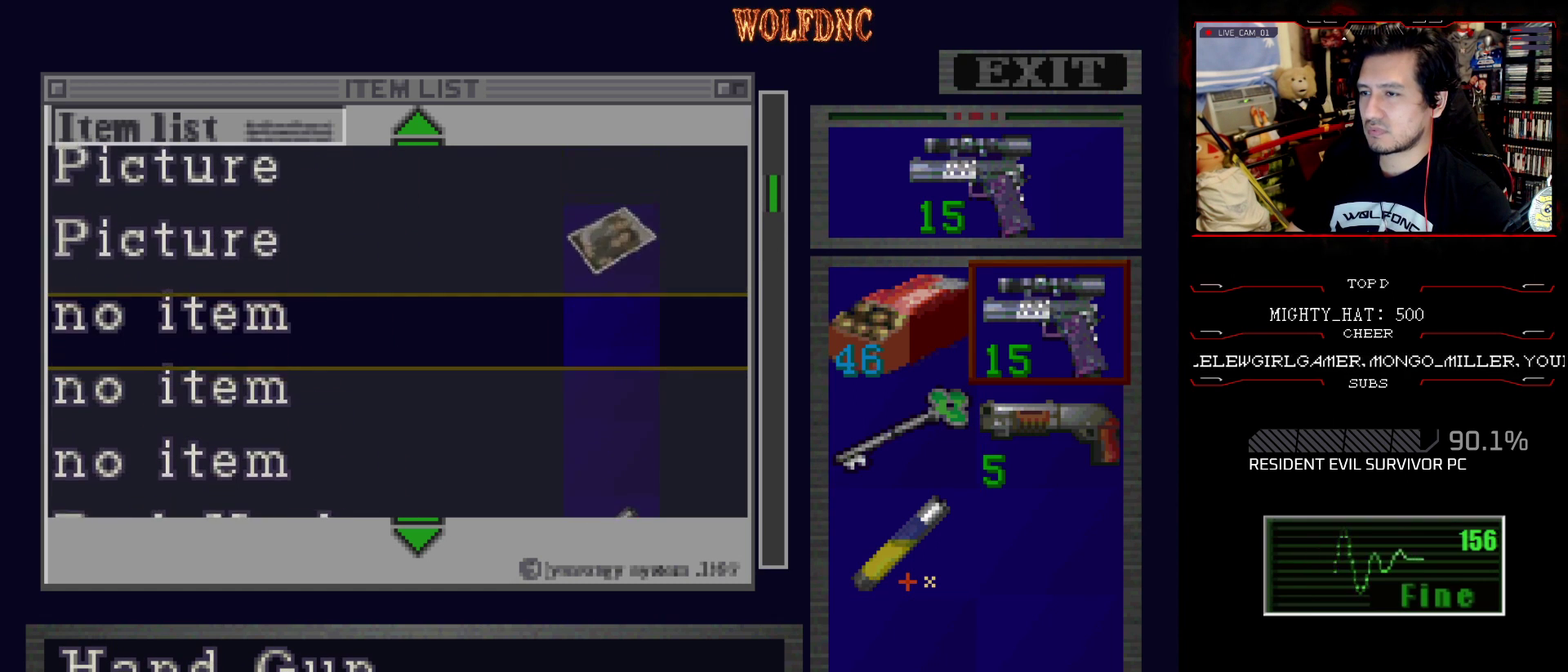
{"buttons": [], "events": [[267, "DPAD_UP", "up"]]}
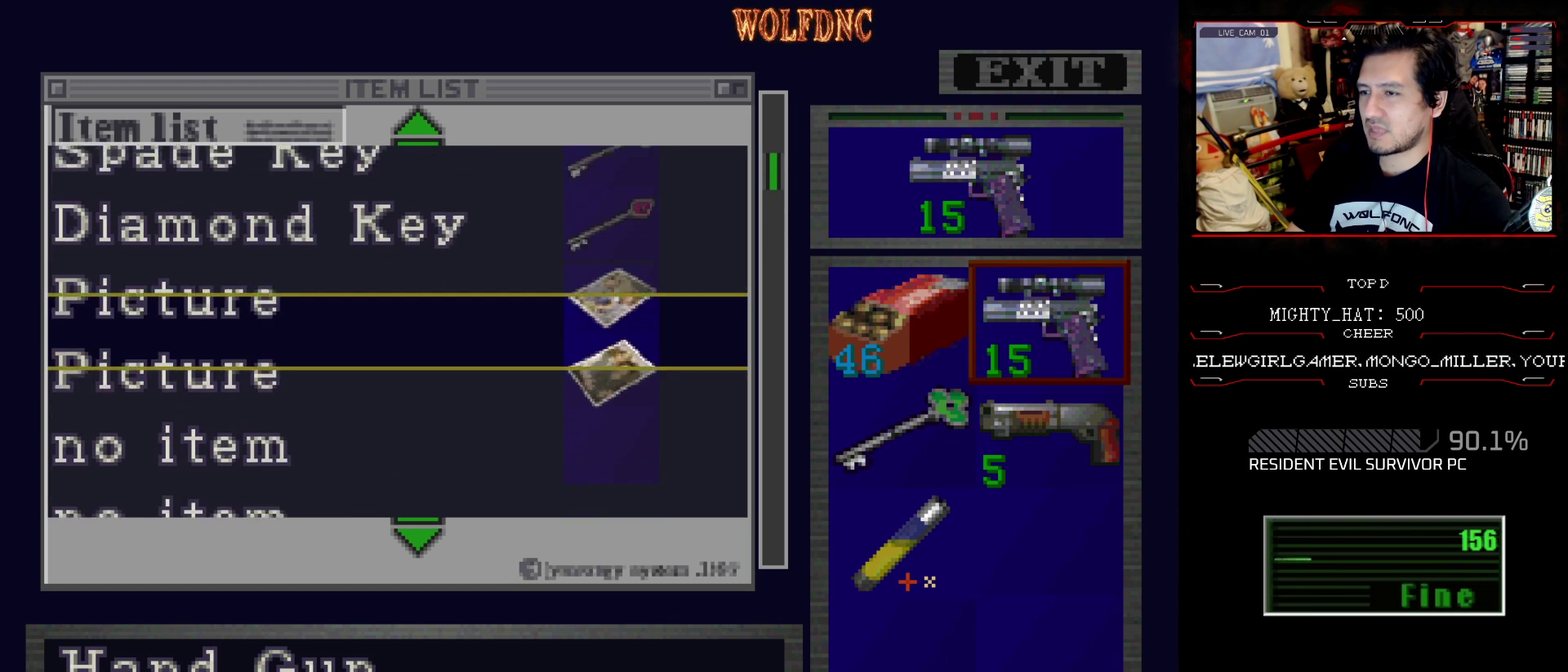
{"buttons": [], "events": [[201, "DPAD_UP", "down"], [334, "DPAD_UP", "up"]]}
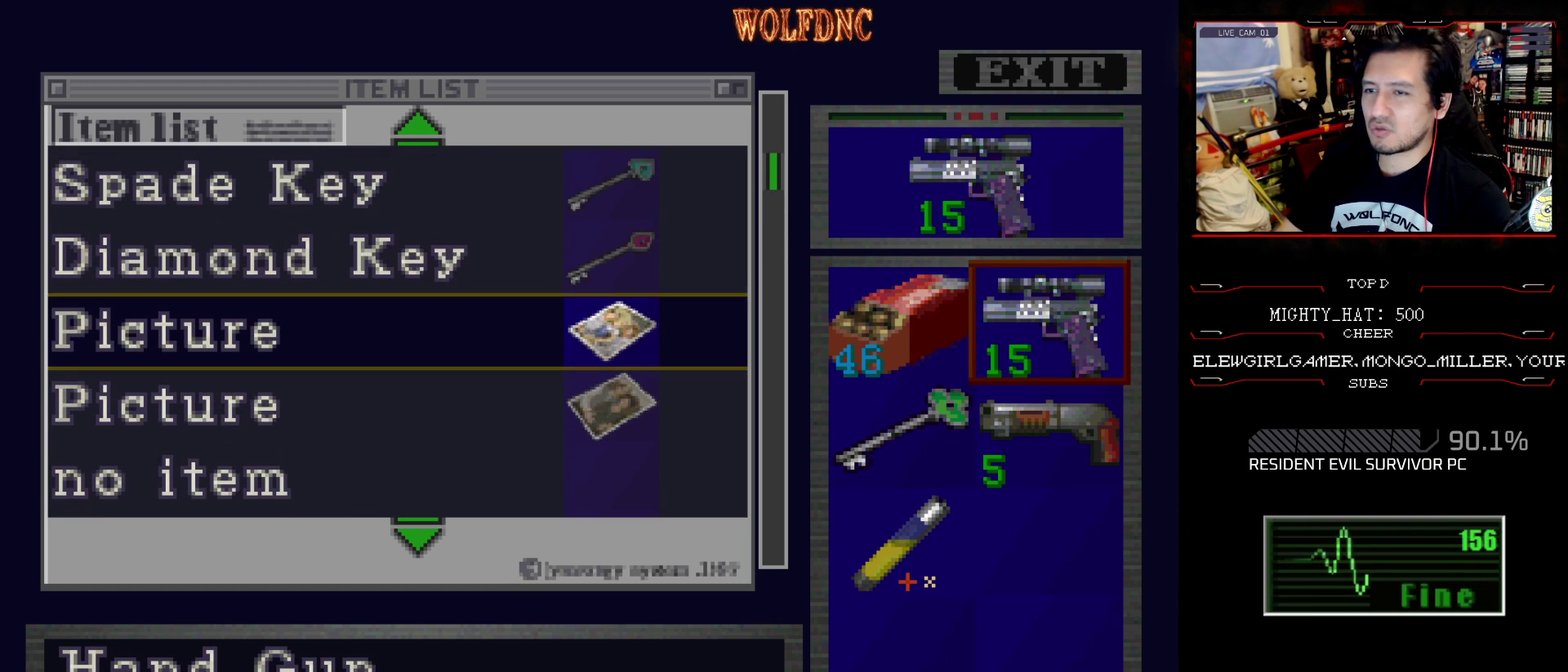
{"buttons": [], "events": []}
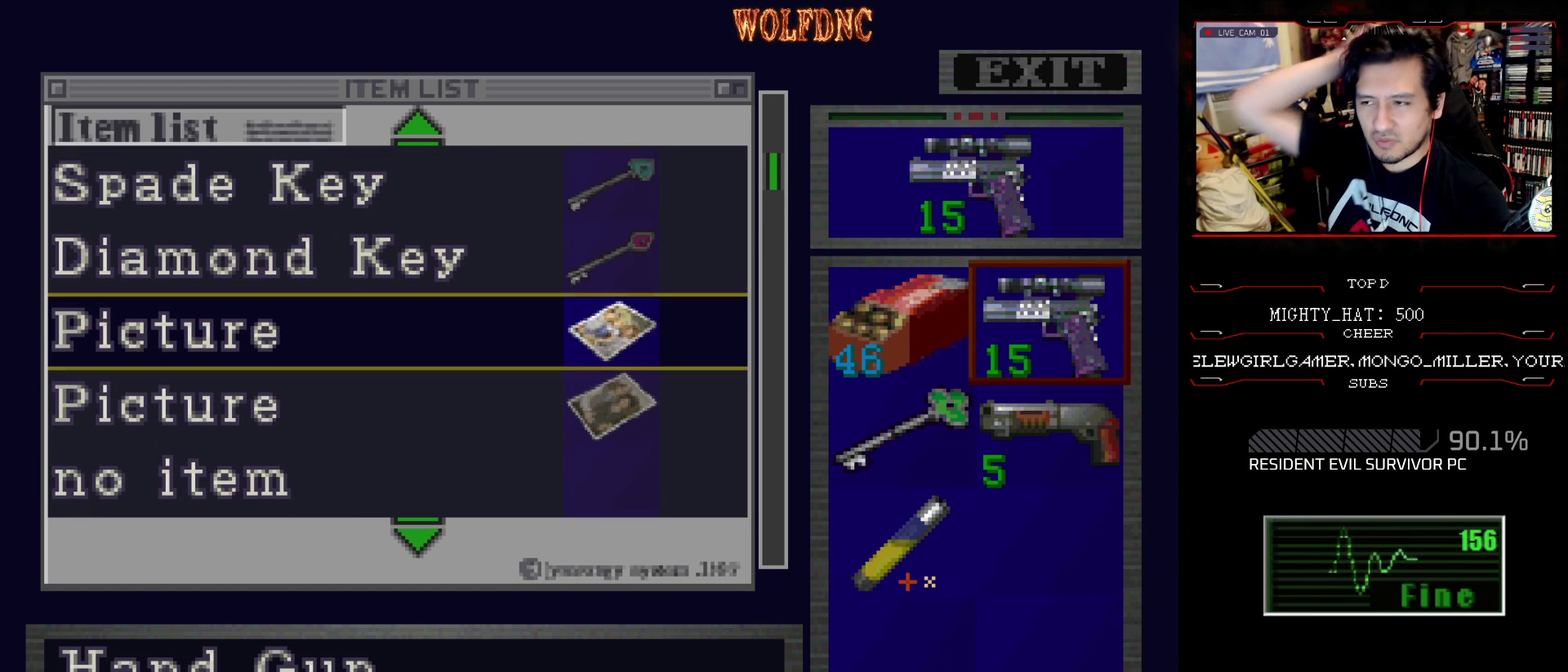
{"buttons": [], "events": []}
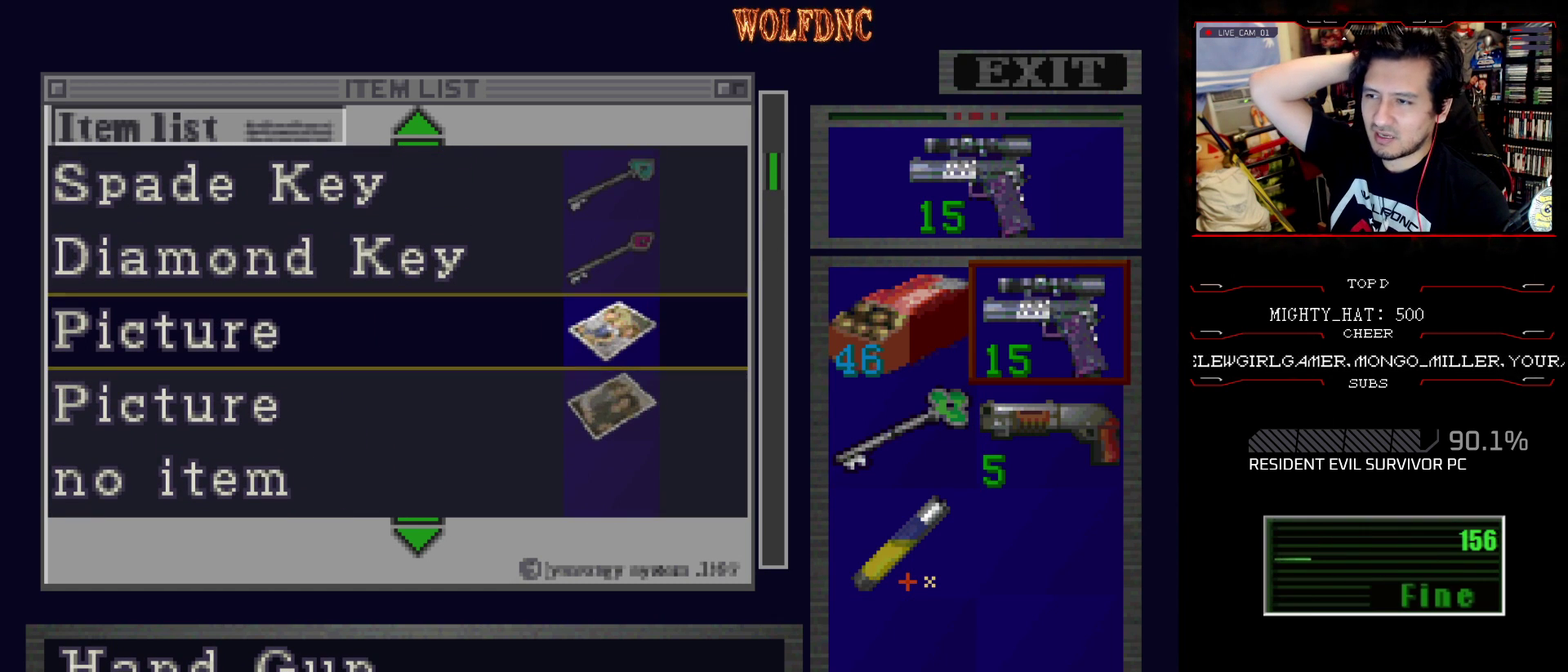
{"buttons": [], "events": []}
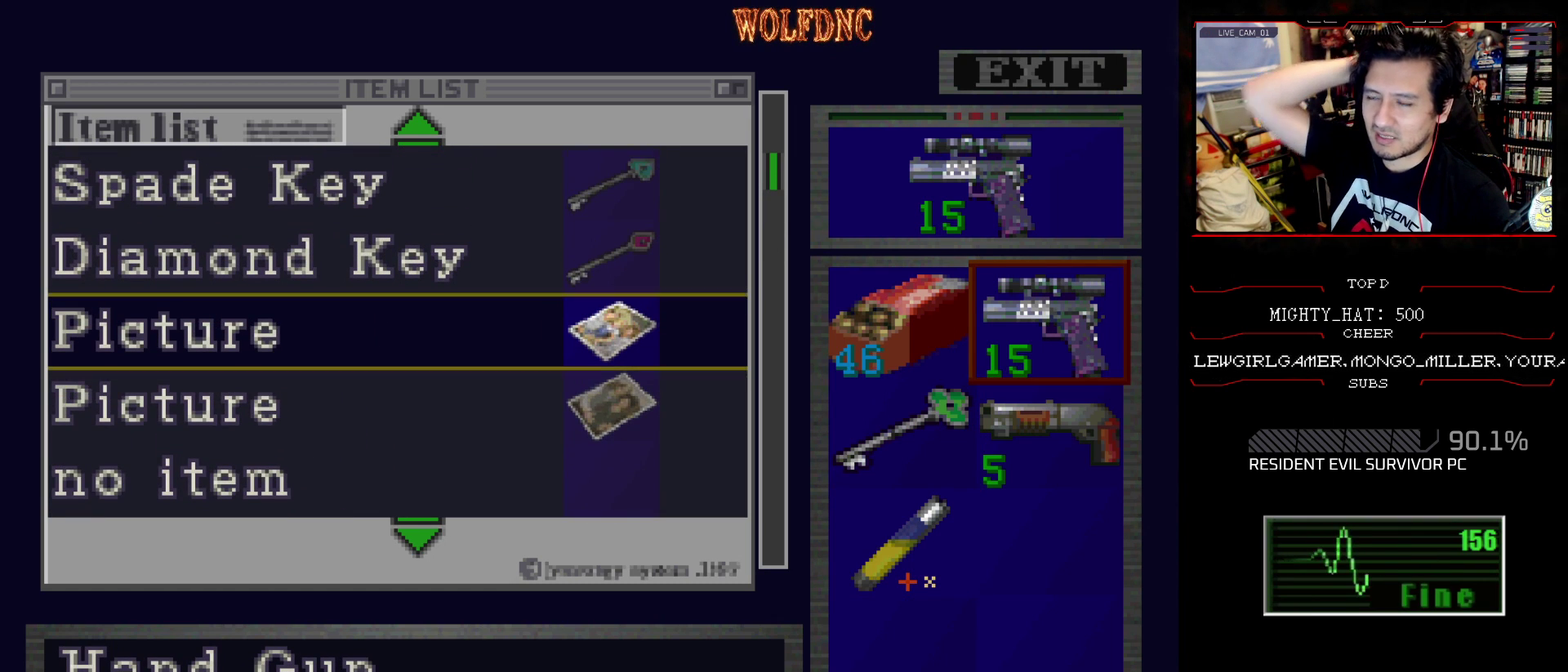
{"buttons": [], "events": []}
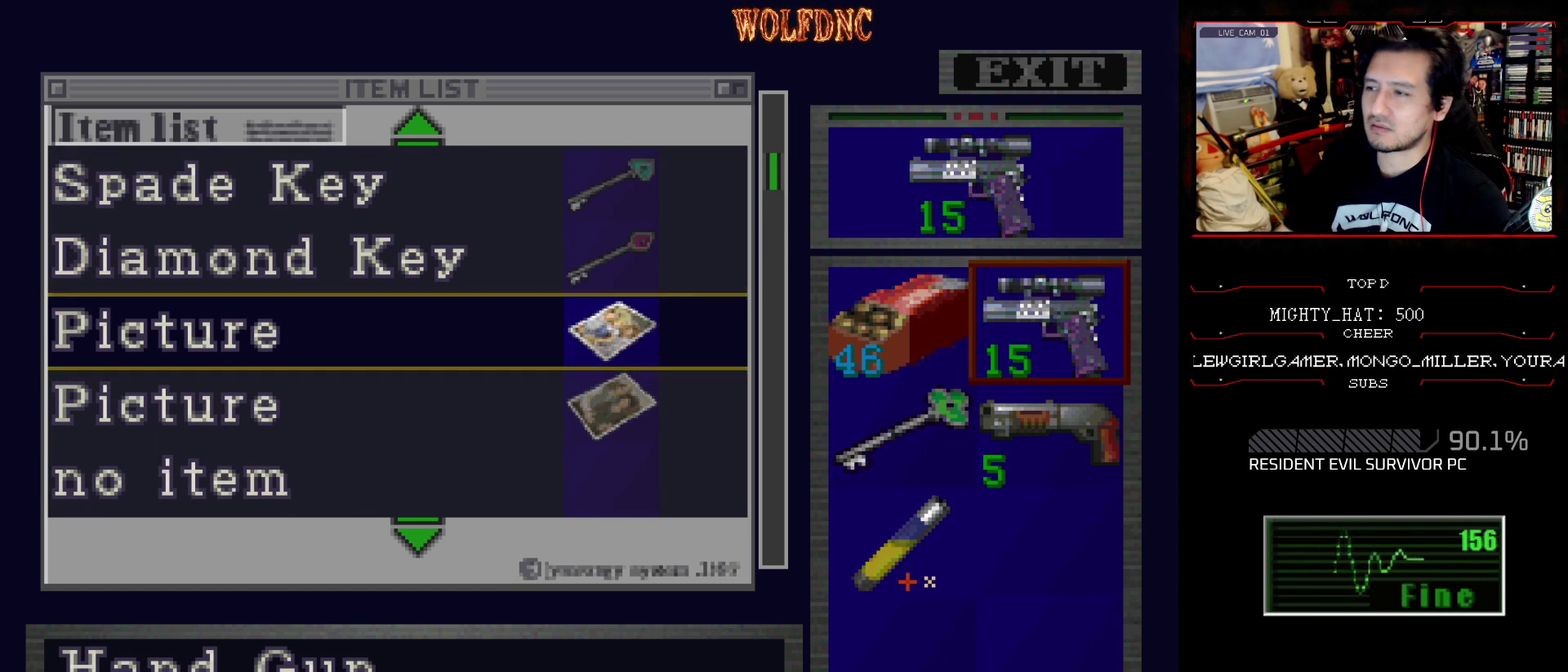
{"buttons": [], "events": [[117, "DPAD_DOWN", "down"], [200, "DPAD_DOWN", "up"]]}
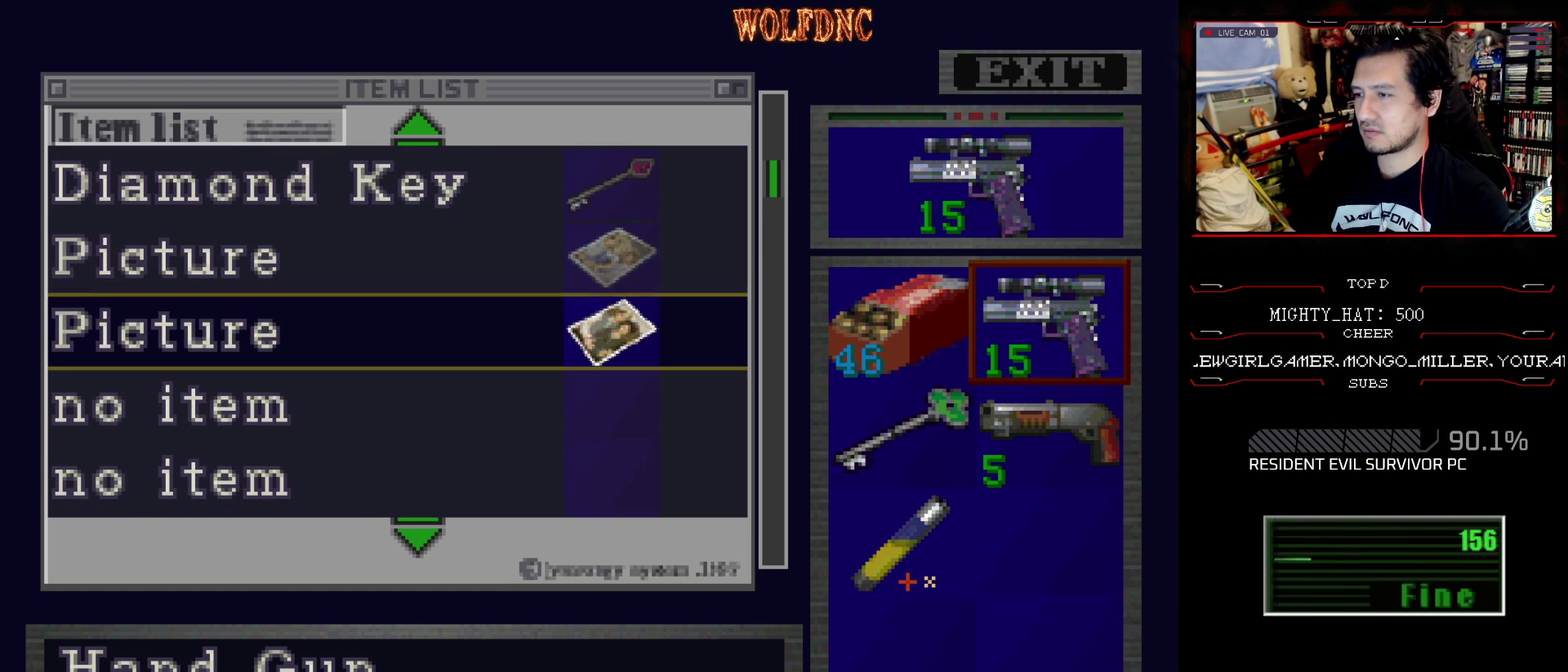
{"buttons": [], "events": []}
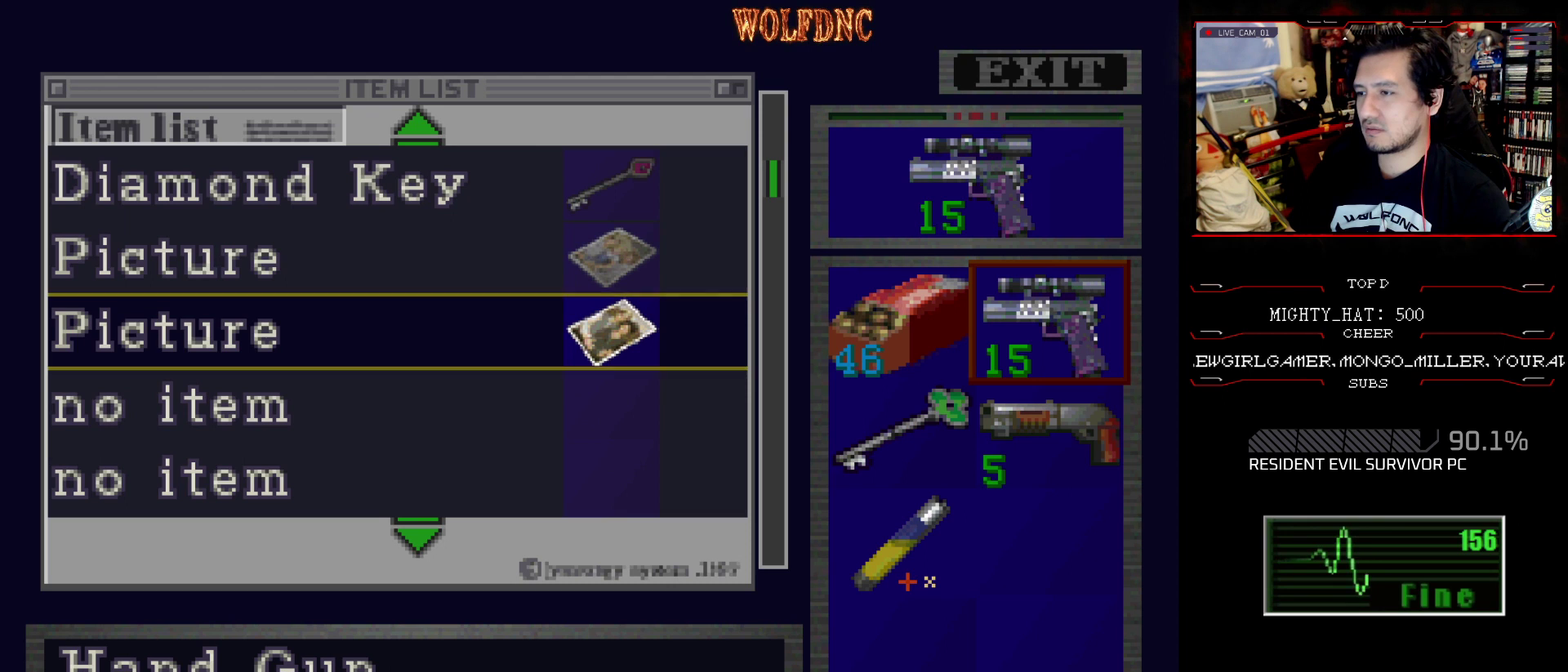
{"buttons": [], "events": []}
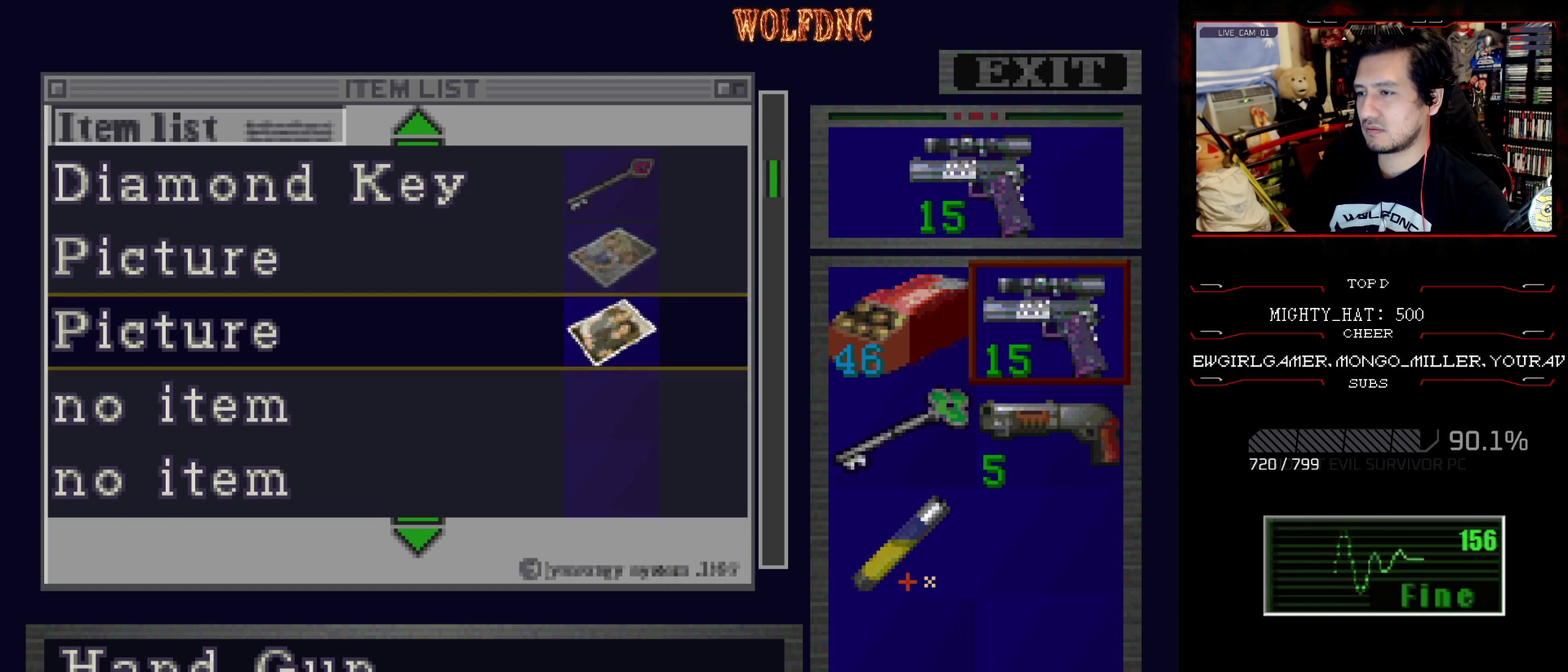
{"buttons": [], "events": [[217, "DPAD_DOWN", "down"], [417, "DPAD_DOWN", "up"]]}
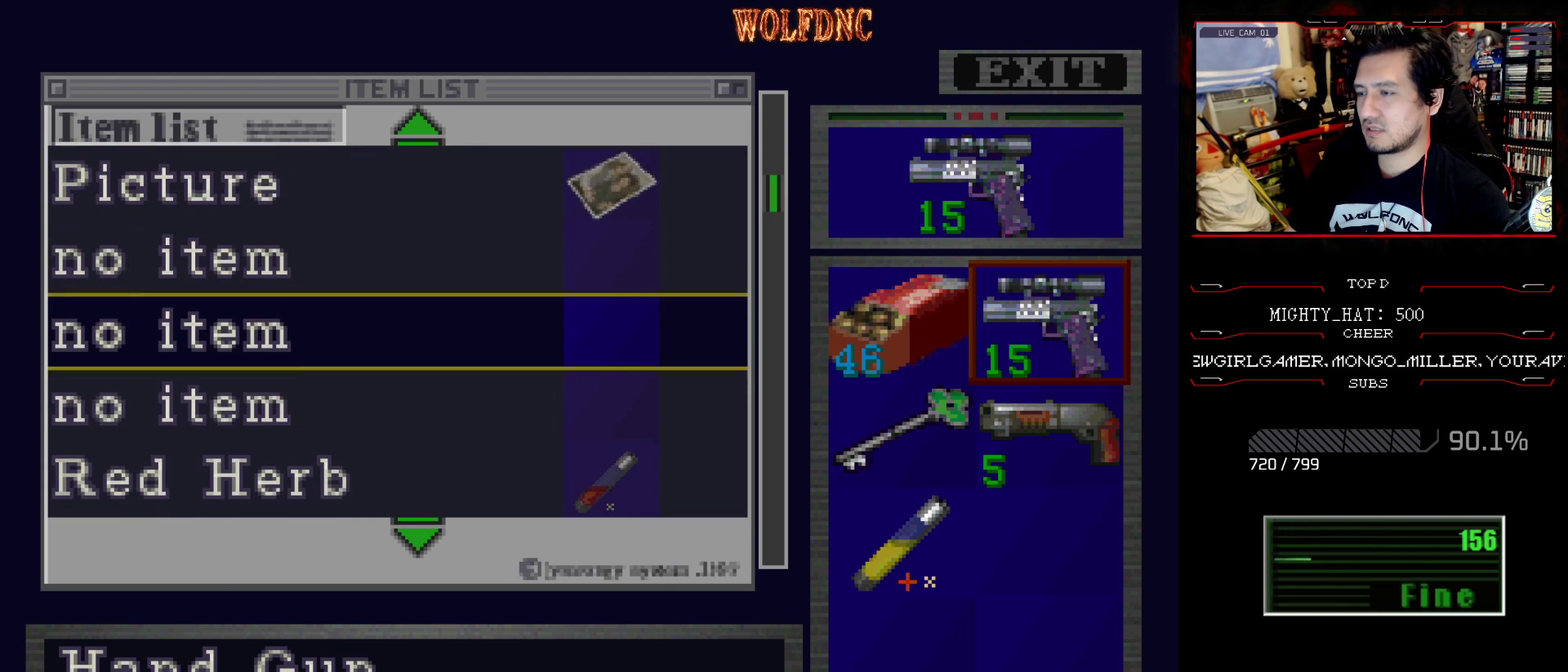
{"buttons": ["DPAD_UP"], "events": [[150, "DPAD_DOWN", "down"], [284, "DPAD_DOWN", "up"], [467, "DPAD_UP", "down"]]}
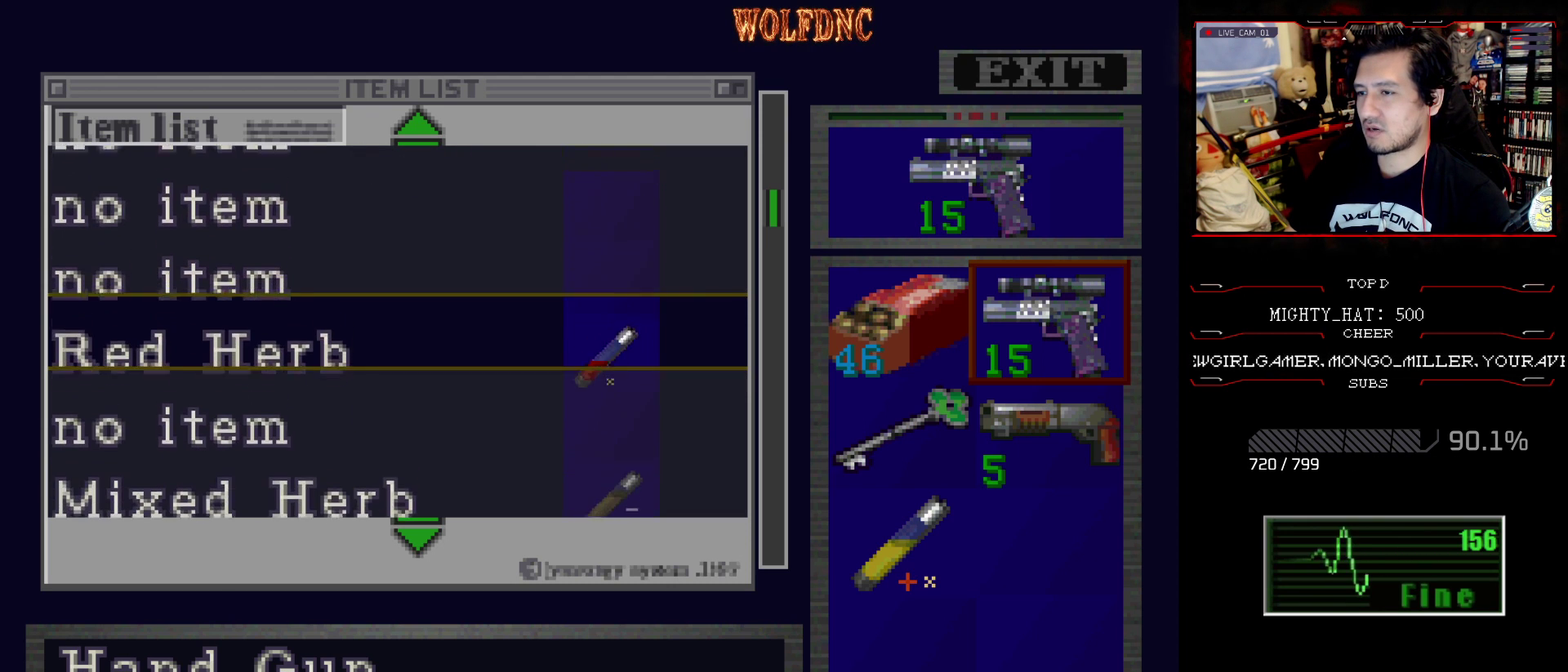
{"buttons": [], "events": [[300, "DPAD_UP", "up"], [383, "SQUARE", "down"], [484, "SQUARE", "up"]]}
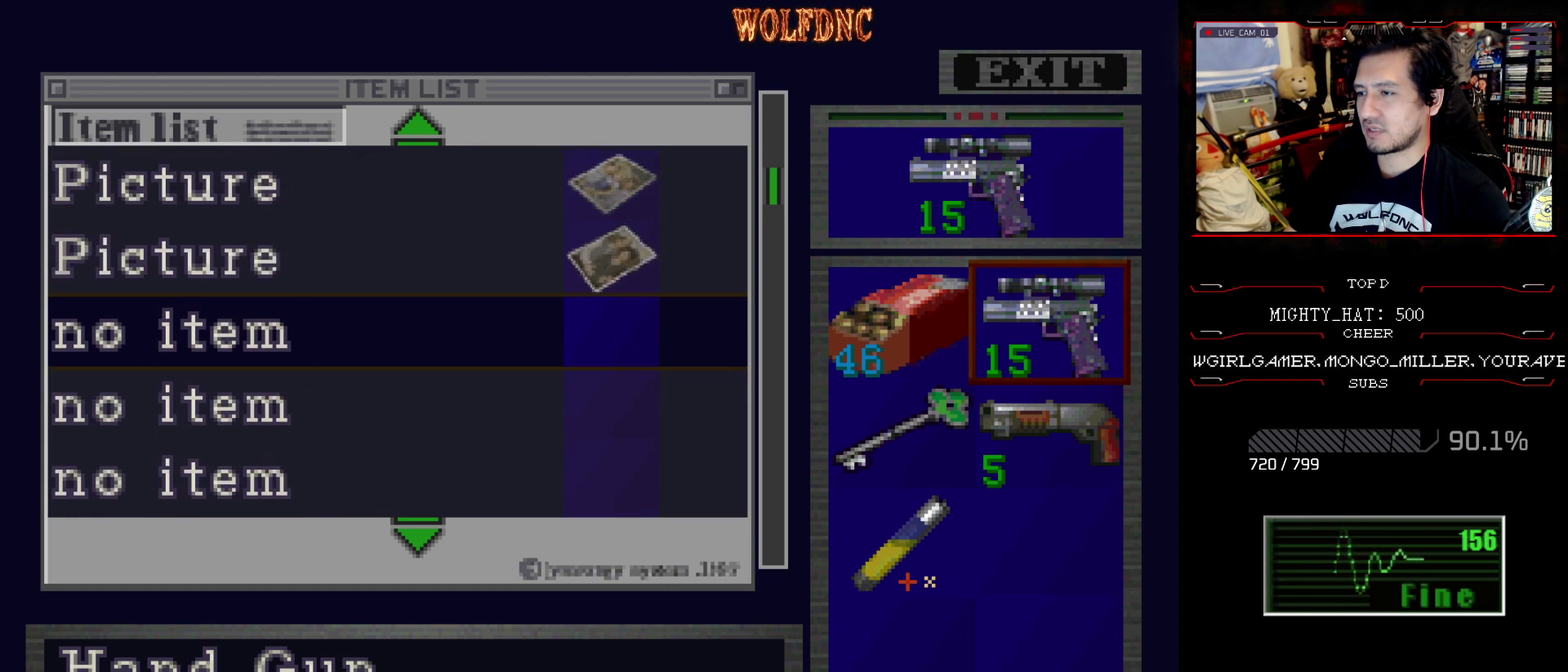
{"buttons": ["SQUARE", "DPAD_UP", "DPAD_LEFT"], "events": [[34, "SQUARE", "down"], [84, "DPAD_LEFT", "down"], [134, "SQUARE", "up"], [367, "DPAD_UP", "down"], [367, "SQUARE", "down"]]}
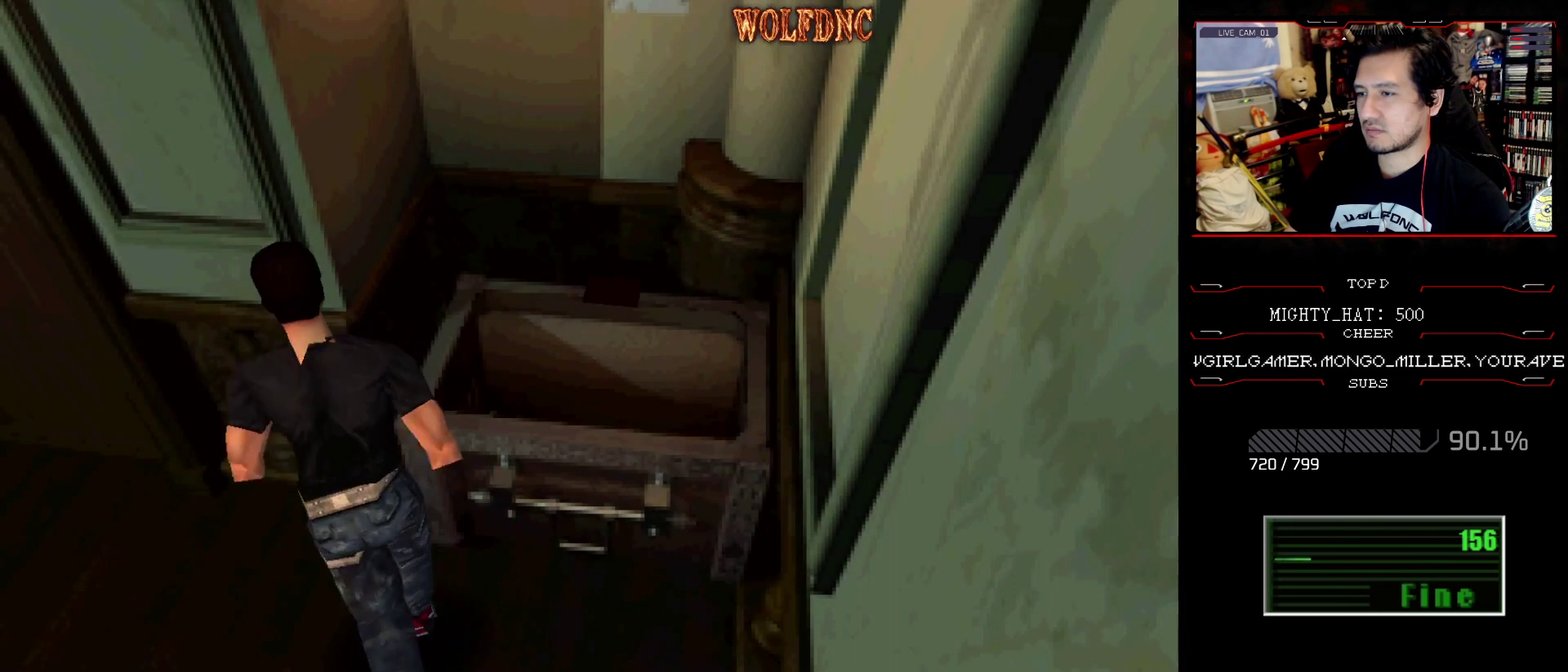
{"buttons": ["SQUARE", "DPAD_UP", "DPAD_RIGHT"], "events": [[283, "DPAD_LEFT", "up"], [283, "DPAD_RIGHT", "down"], [333, "CROSS", "down"], [467, "CROSS", "up"]]}
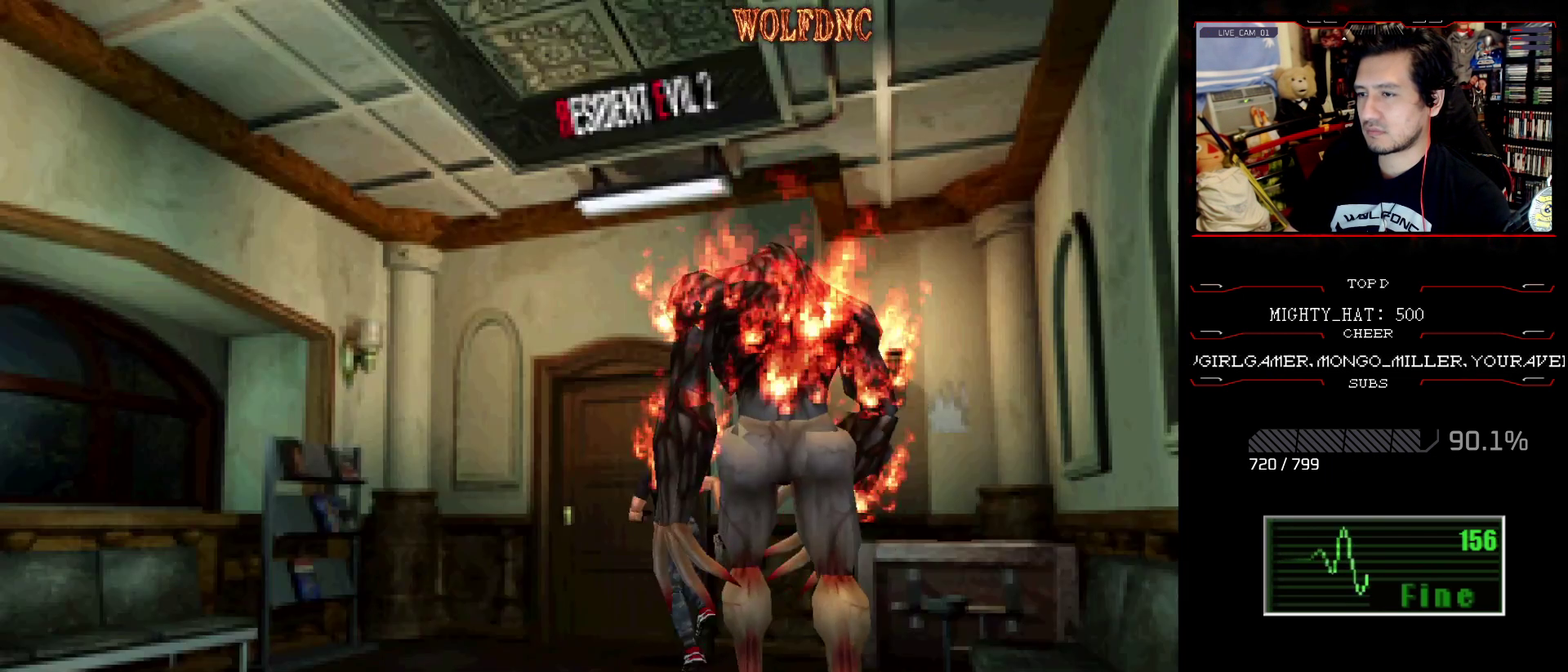
{"buttons": [], "events": [[17, "CROSS", "down"], [17, "DPAD_RIGHT", "up"], [250, "CROSS", "up"], [301, "SQUARE", "up"], [351, "DPAD_UP", "up"]]}
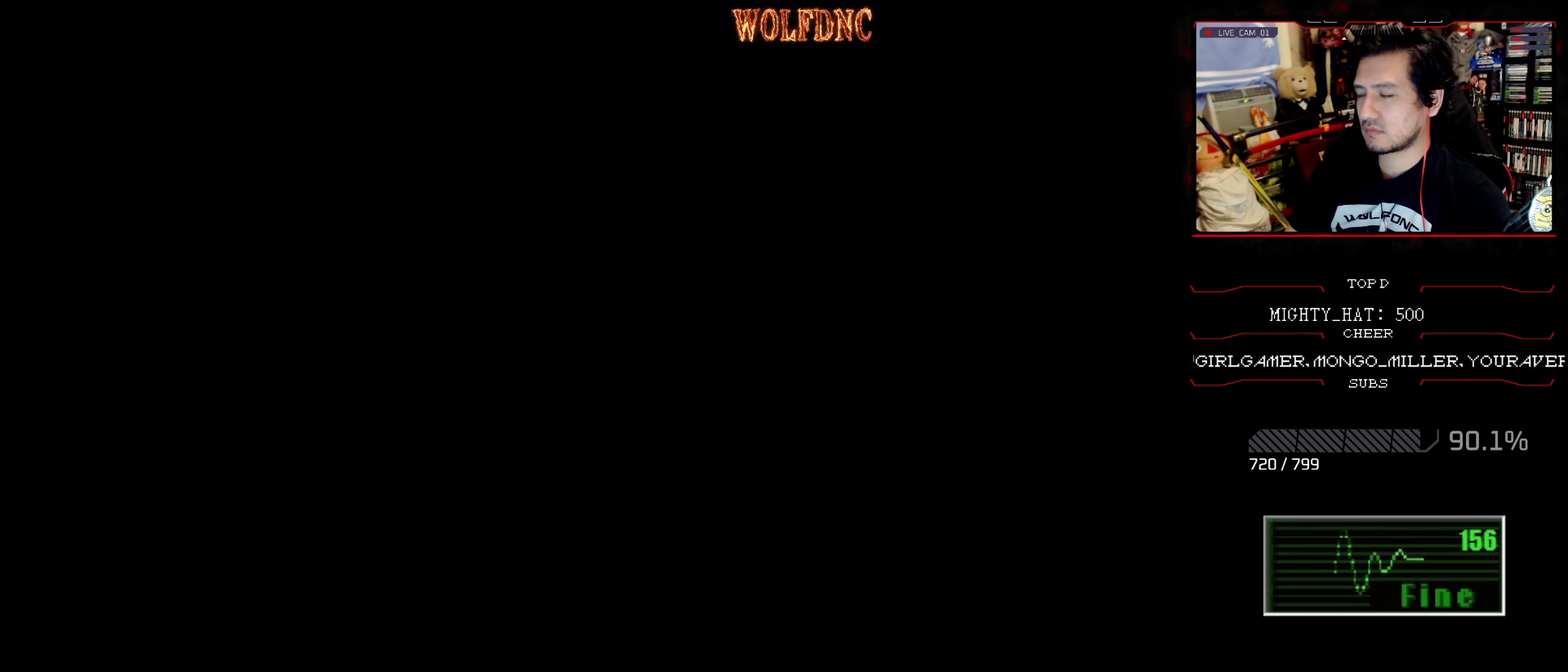
{"buttons": [], "events": []}
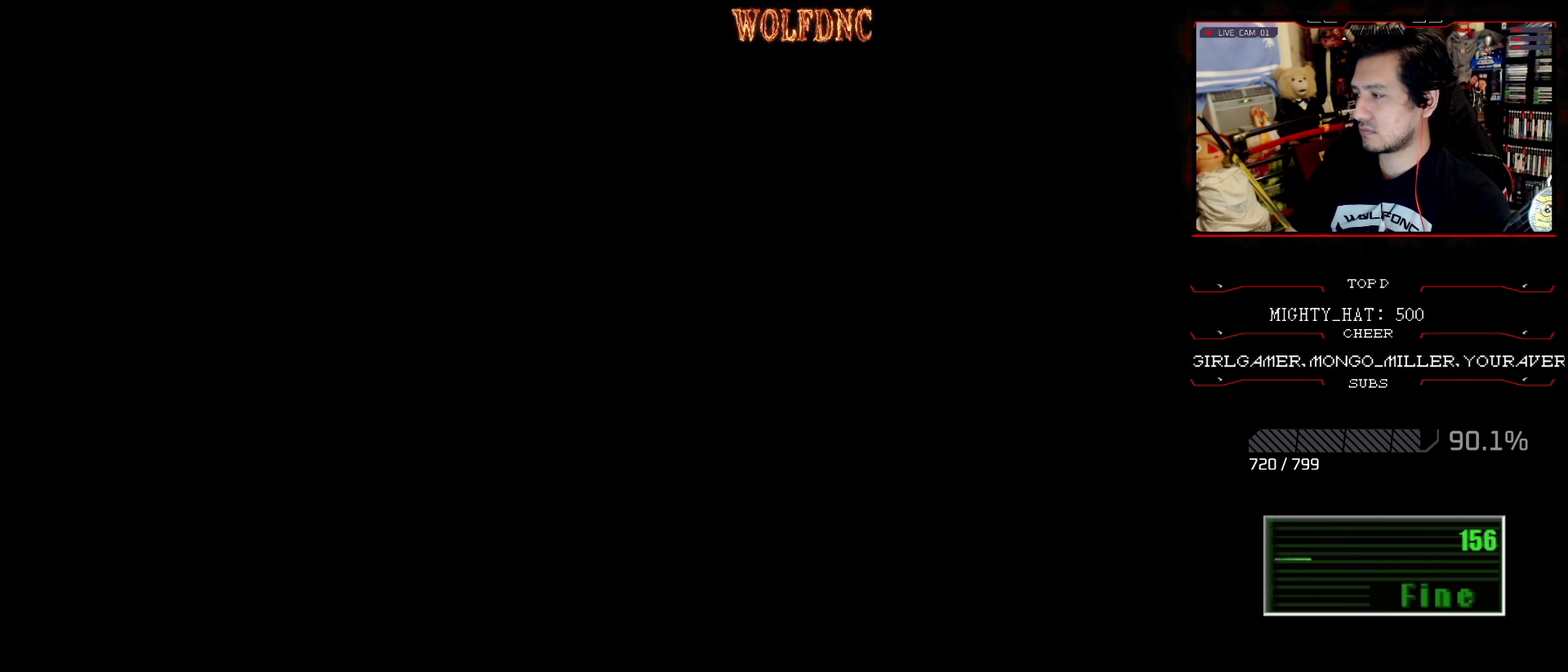
{"buttons": [], "events": []}
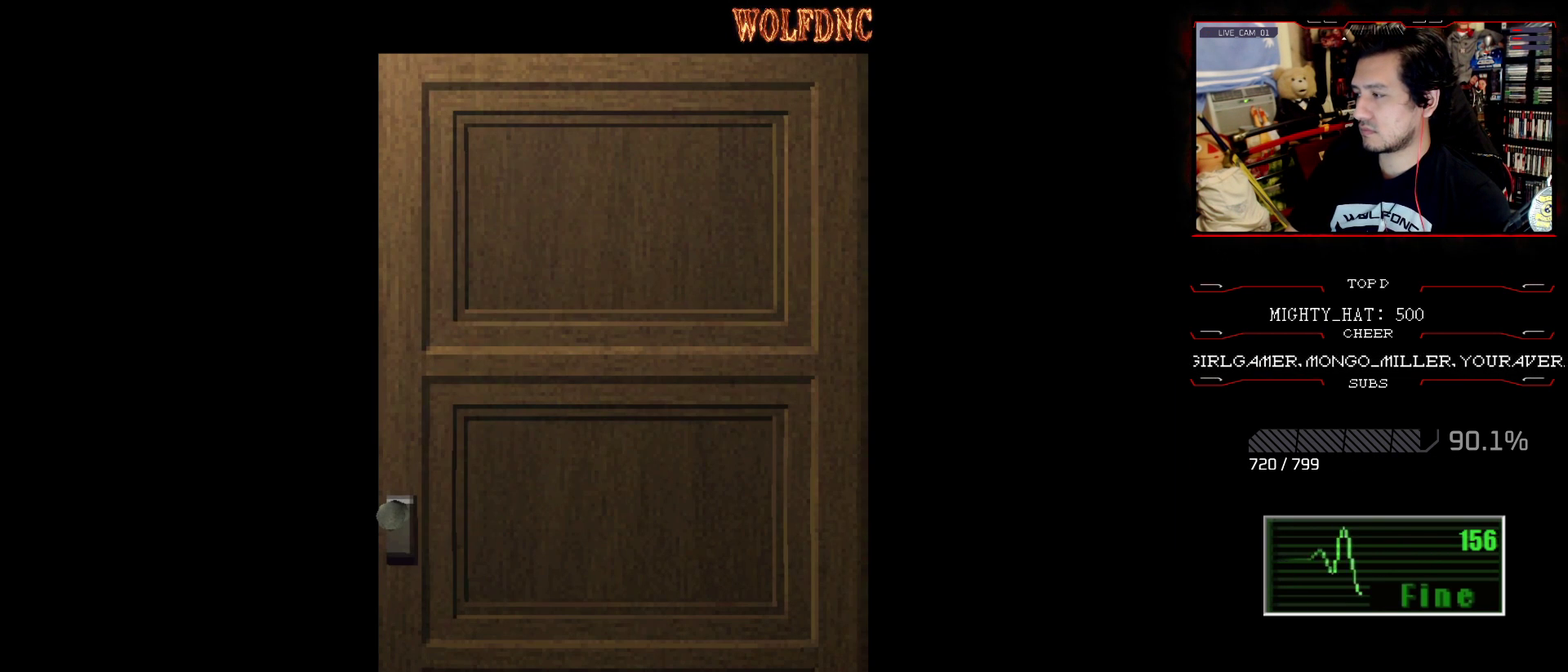
{"buttons": [], "events": []}
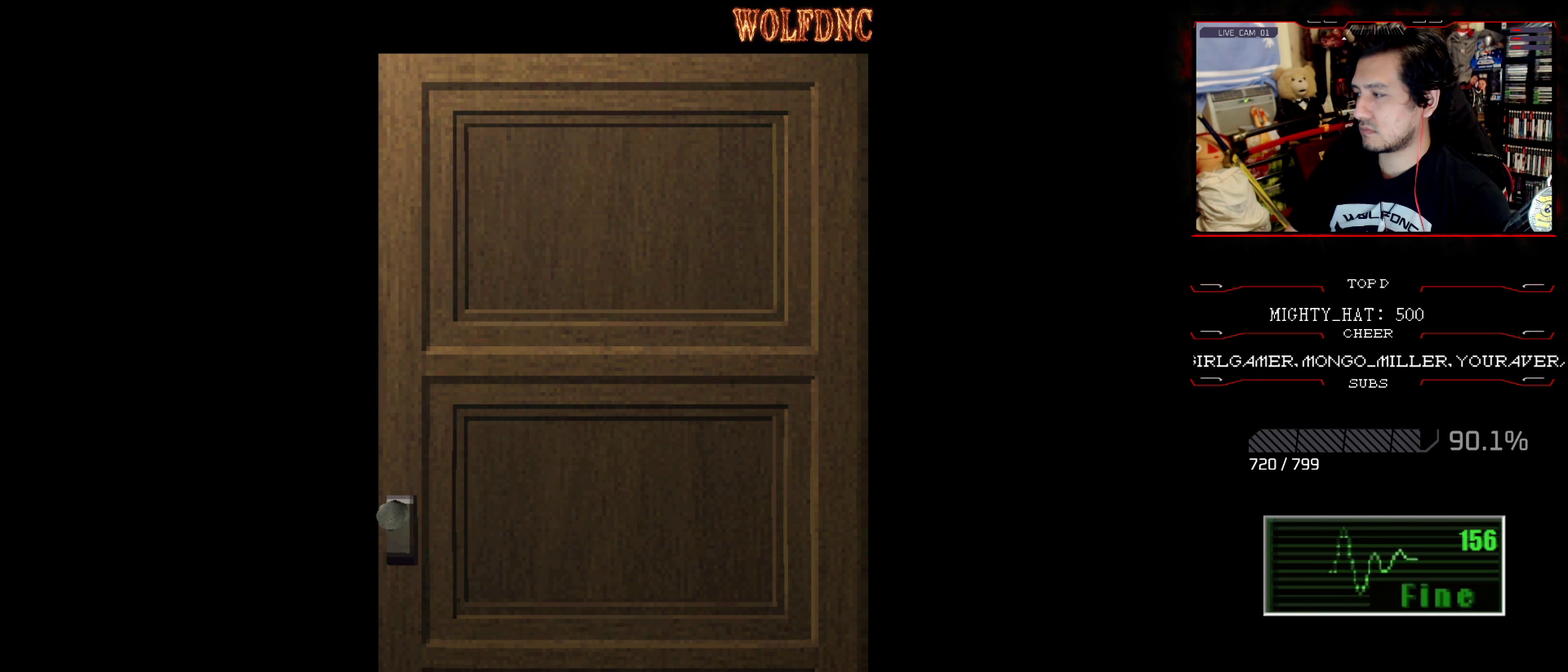
{"buttons": [], "events": []}
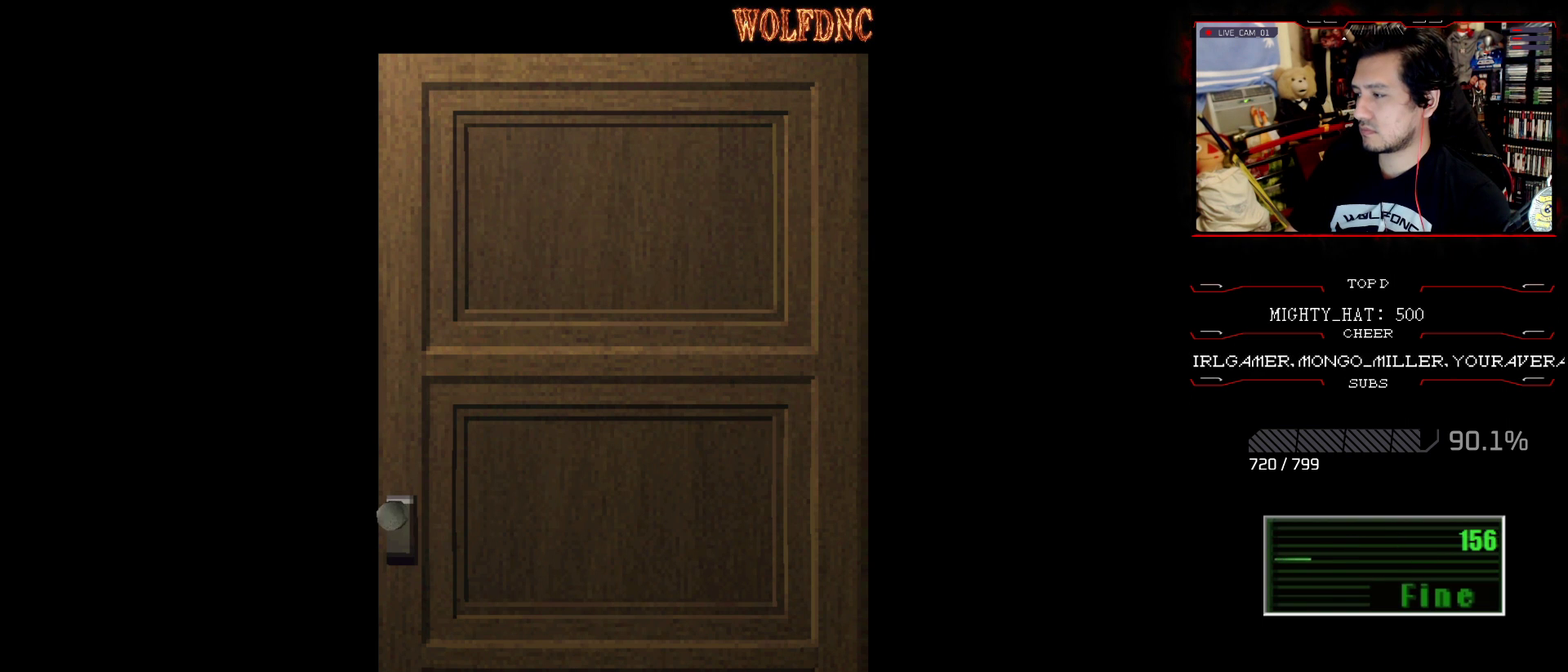
{"buttons": ["SQUARE", "DPAD_UP"], "events": [[233, "CROSS", "down"], [233, "DPAD_UP", "down"], [333, "CROSS", "up"], [450, "SQUARE", "down"]]}
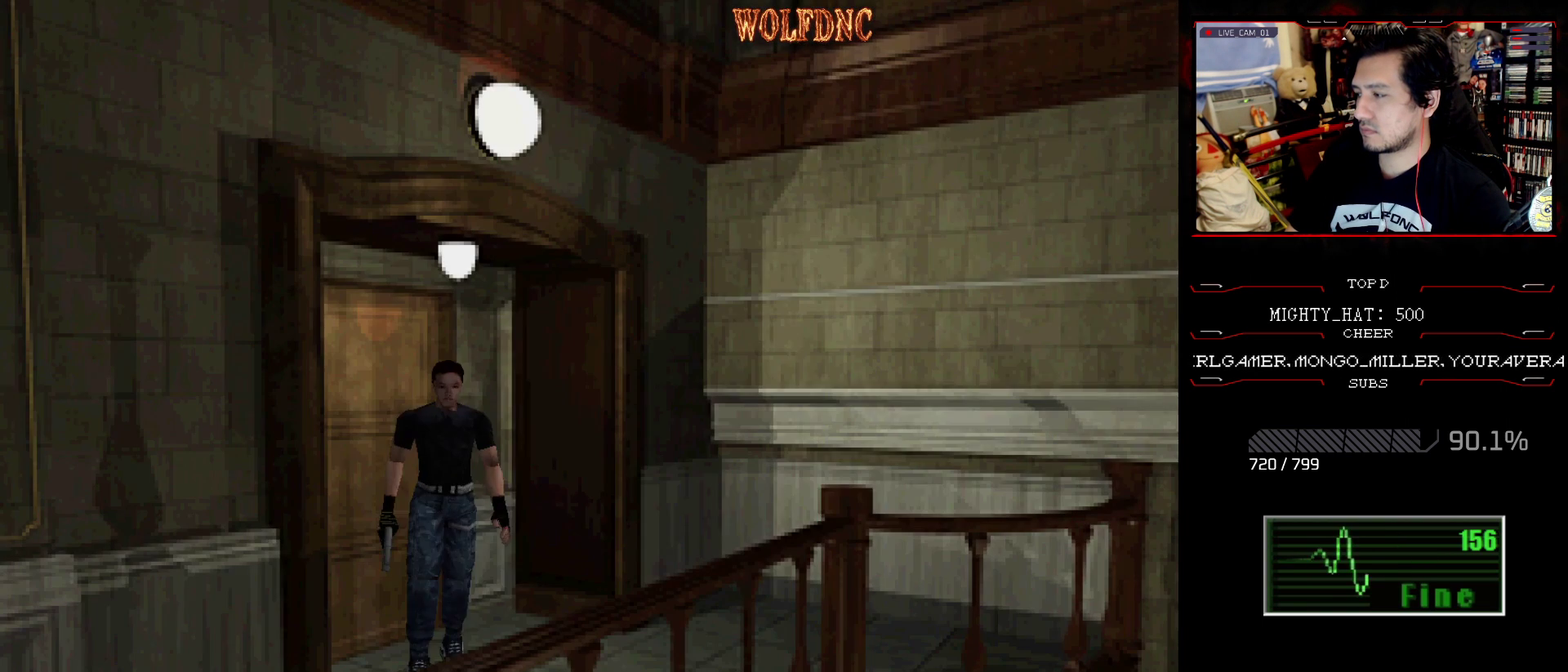
{"buttons": ["SQUARE", "DPAD_UP", "DPAD_RIGHT"], "events": [[250, "DPAD_RIGHT", "down"]]}
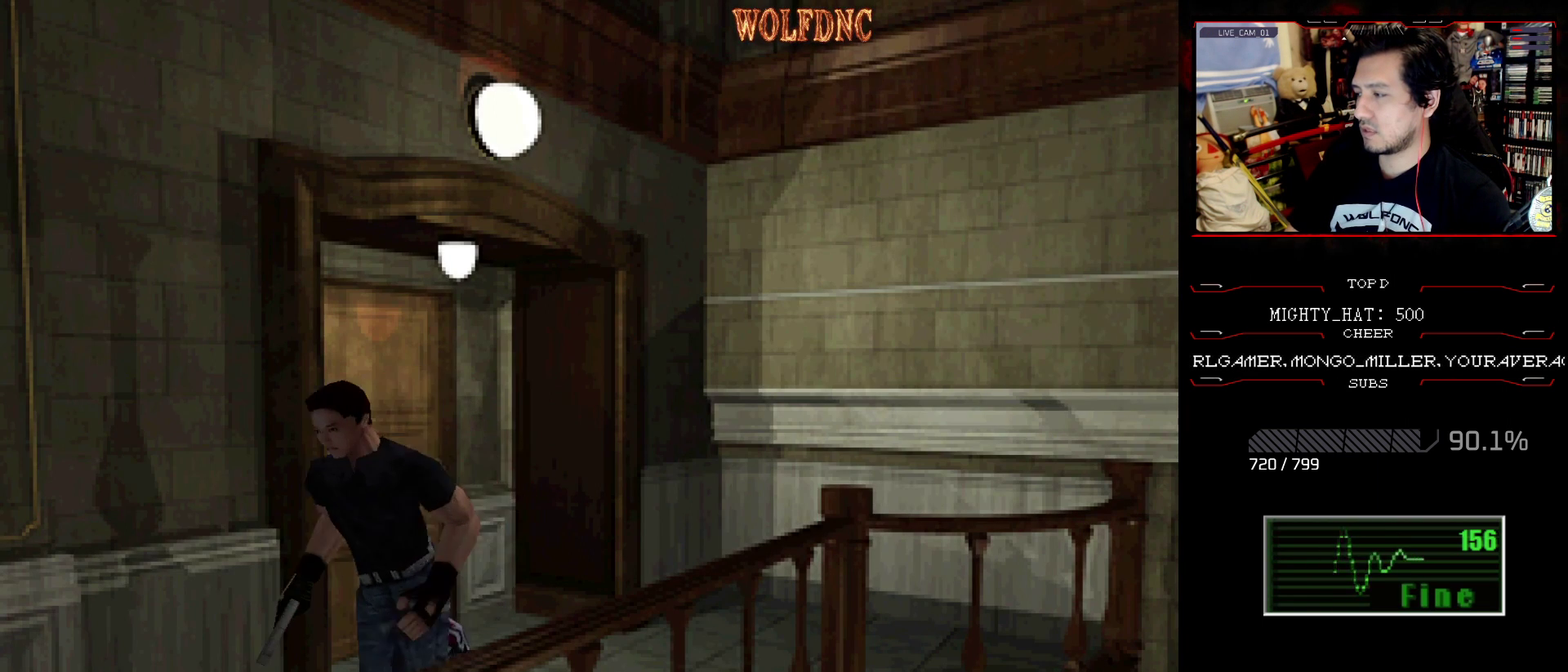
{"buttons": ["SQUARE", "DPAD_UP"], "events": [[133, "DPAD_RIGHT", "up"]]}
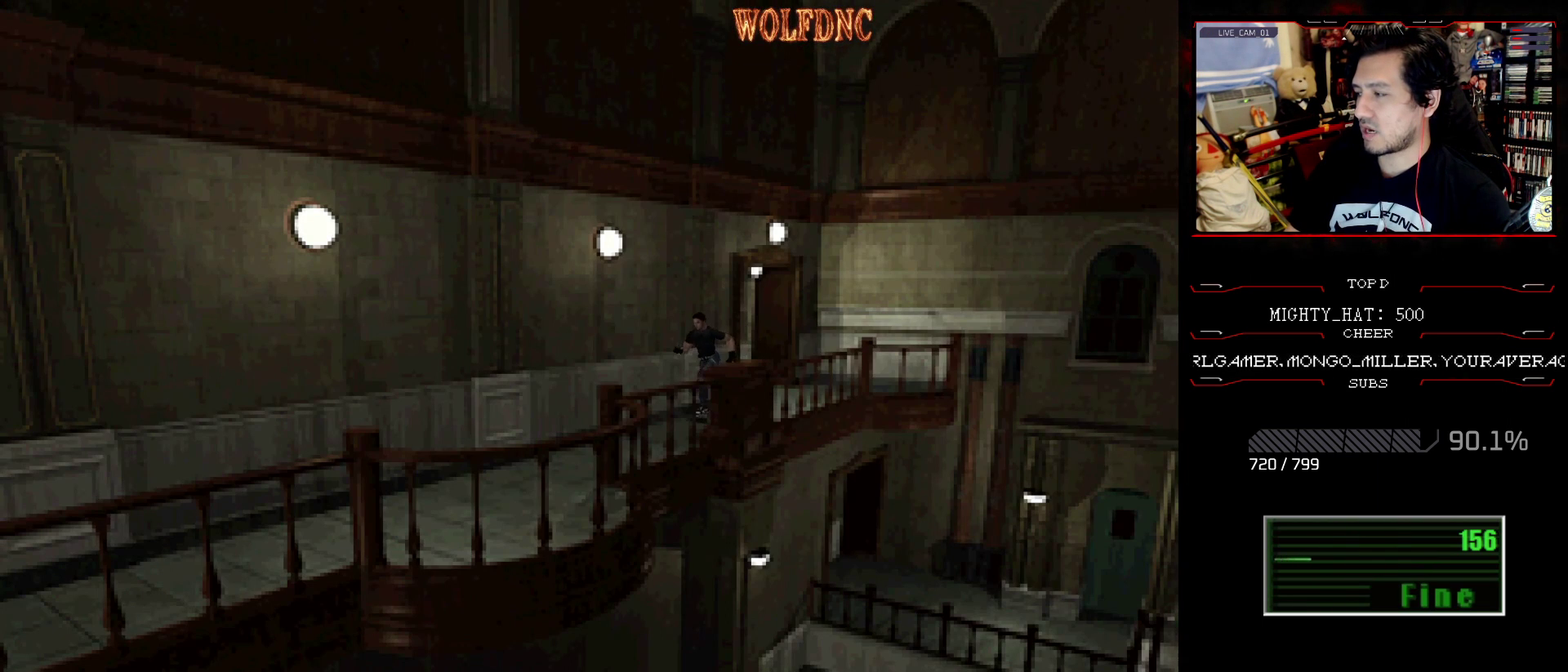
{"buttons": ["SQUARE", "DPAD_UP"], "events": []}